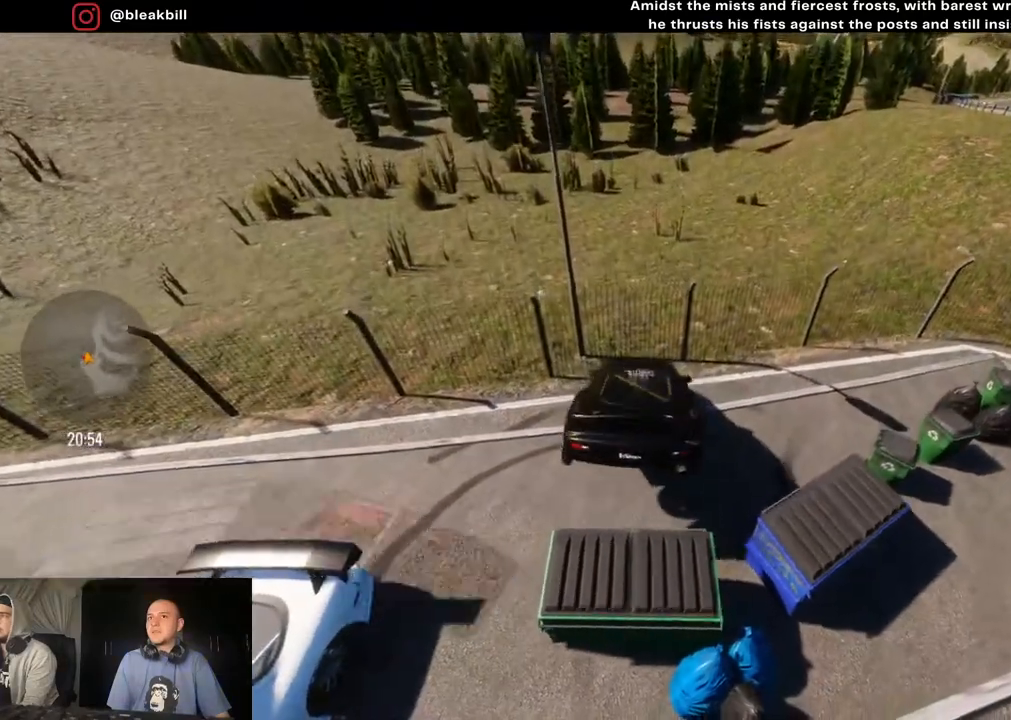
Gameplay with a controller (PlayStation layout); each line is a JSON object with the inputs held at the frame after it. "events" lists button and stick changes between this image and that frame as [ms after this image, input, new state], when the widget could be followed in between.
{"buttons": ["L2"], "left_stick": "center", "right_stick": "center", "events": [[367, "L2", "down"]]}
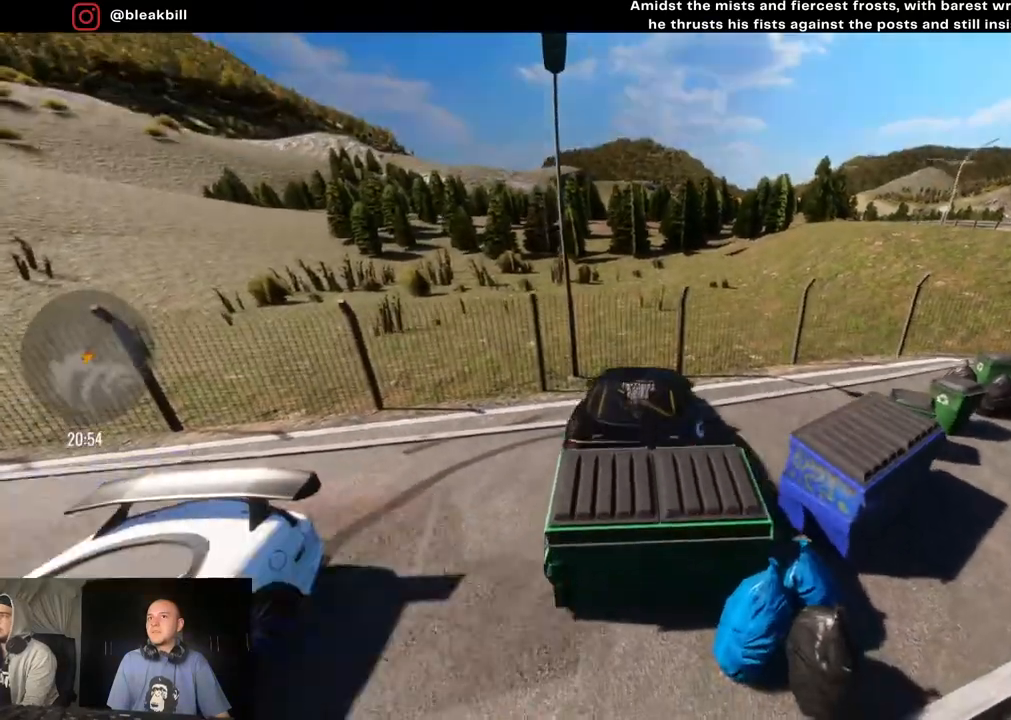
{"buttons": ["L2"], "left_stick": "center", "right_stick": "center", "events": []}
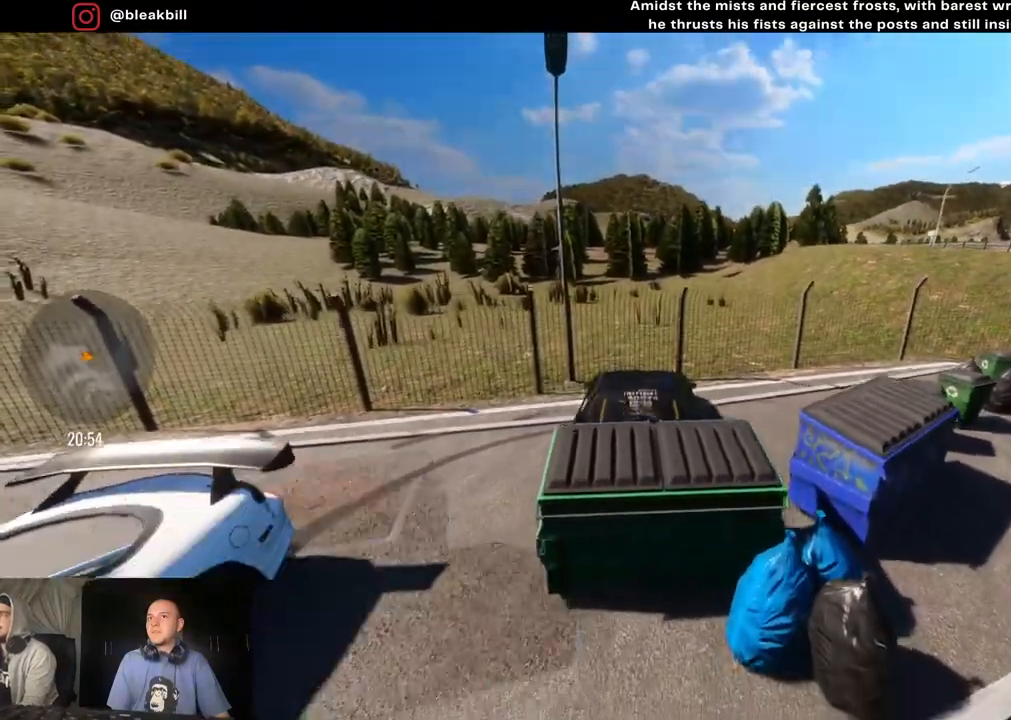
{"buttons": ["R2"], "left_stick": "right", "right_stick": "center", "events": [[100, "L2", "up"], [217, "R2", "down"], [233, "left_stick", "right"]]}
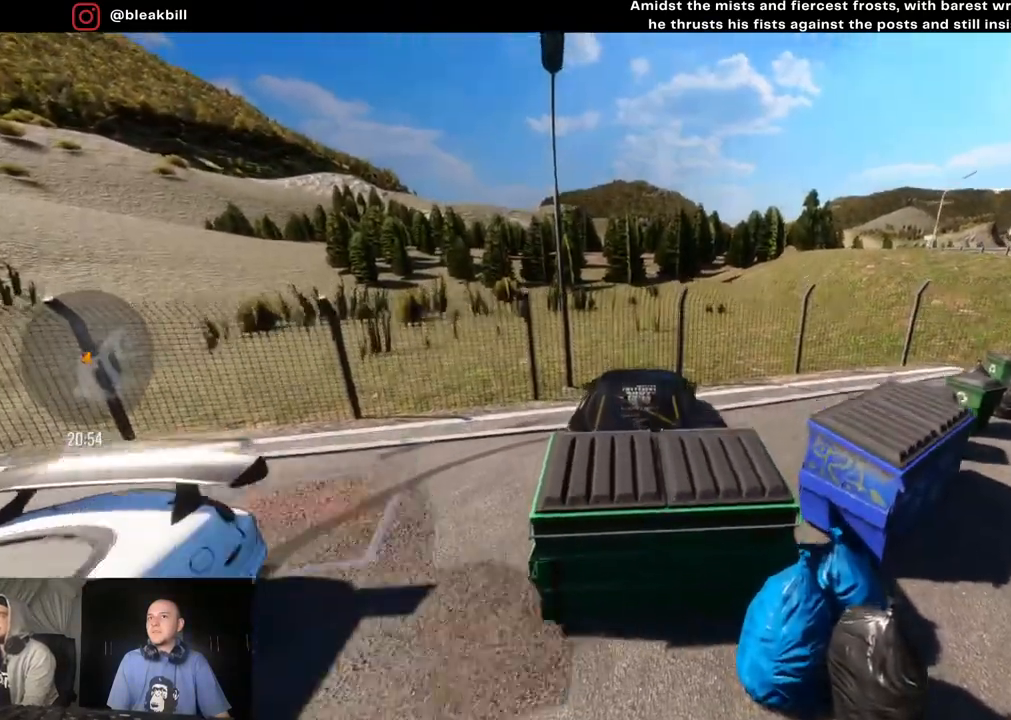
{"buttons": [], "left_stick": "right", "right_stick": "center", "events": [[417, "R2", "up"]]}
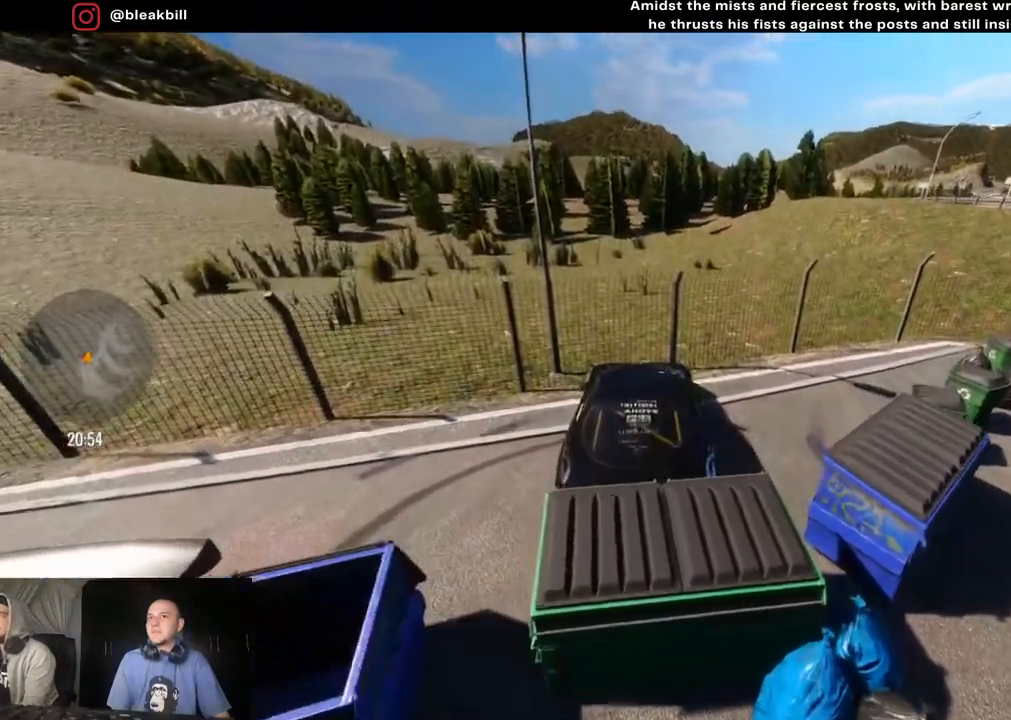
{"buttons": ["R2"], "left_stick": "right", "right_stick": "center", "events": [[217, "CIRCLE", "down"], [217, "R2", "down"], [383, "CIRCLE", "up"]]}
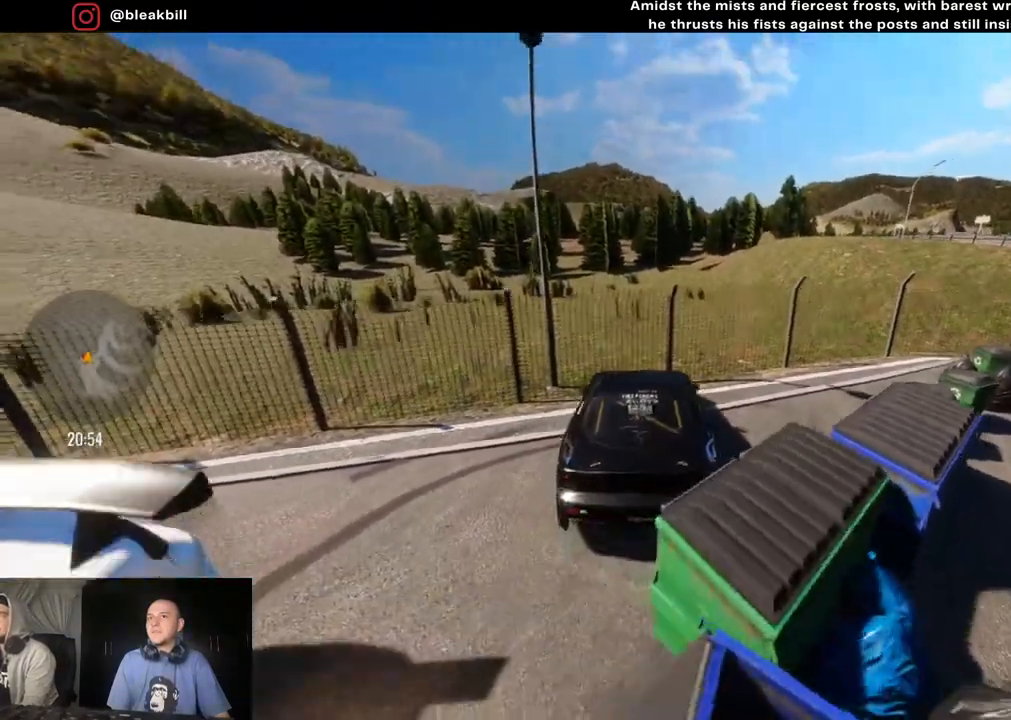
{"buttons": ["R2"], "left_stick": "right", "right_stick": "center", "events": []}
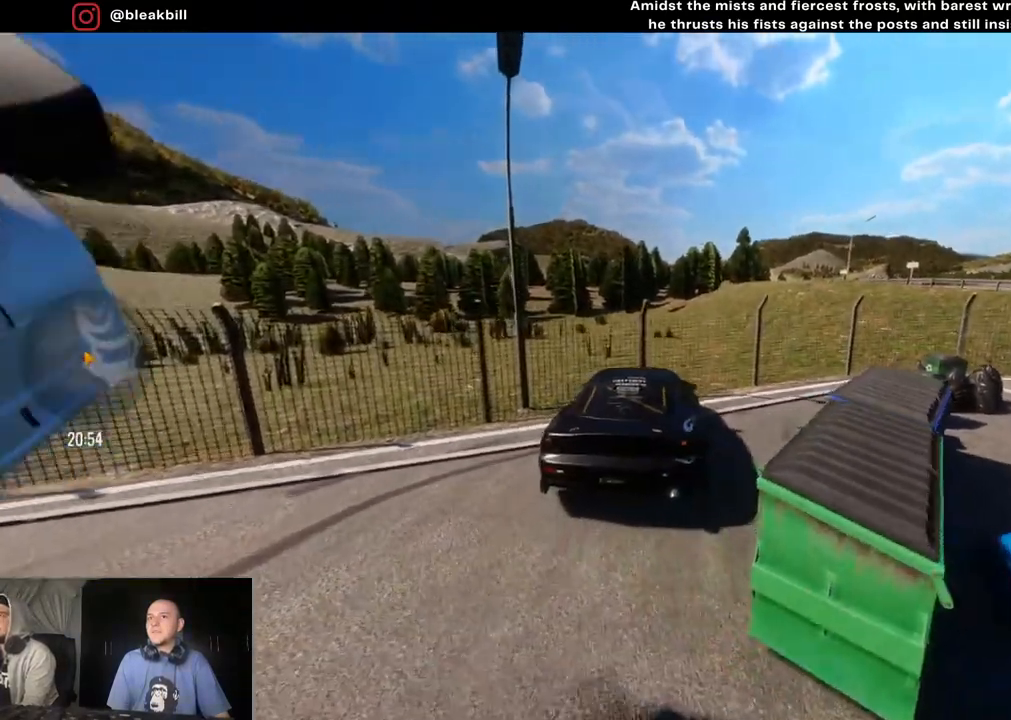
{"buttons": ["R2"], "left_stick": "right", "right_stick": "center", "events": [[83, "R2", "up"], [450, "R2", "down"]]}
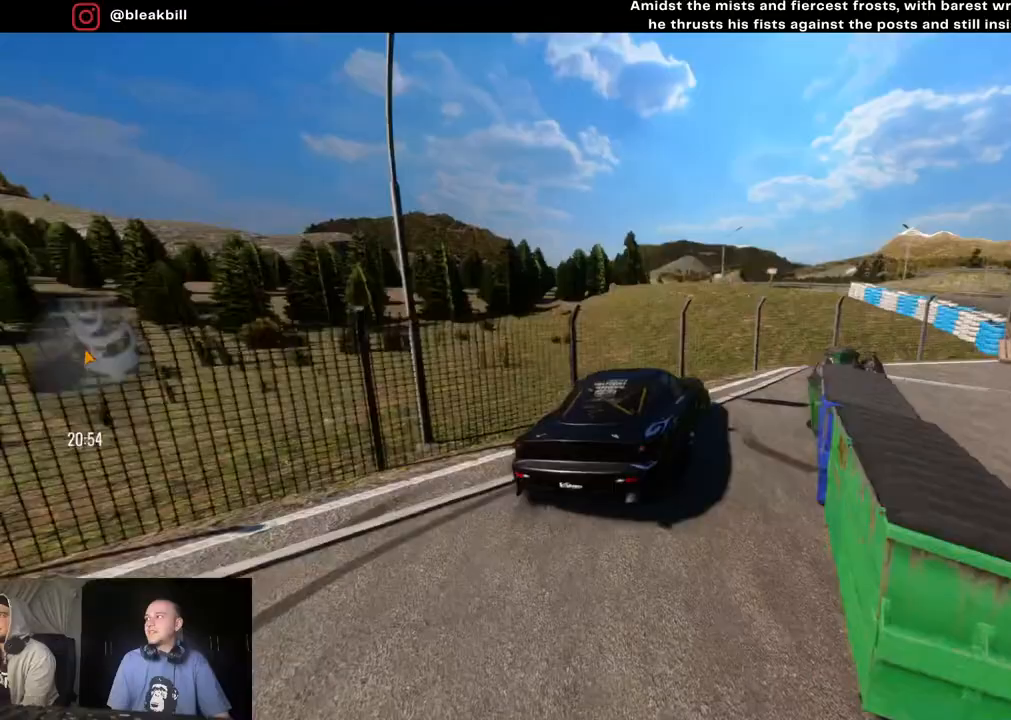
{"buttons": ["R2"], "left_stick": "center", "right_stick": "center", "events": [[100, "left_stick", "center"], [183, "R2", "up"], [233, "left_stick", "right"], [417, "R2", "down"], [417, "left_stick", "center"]]}
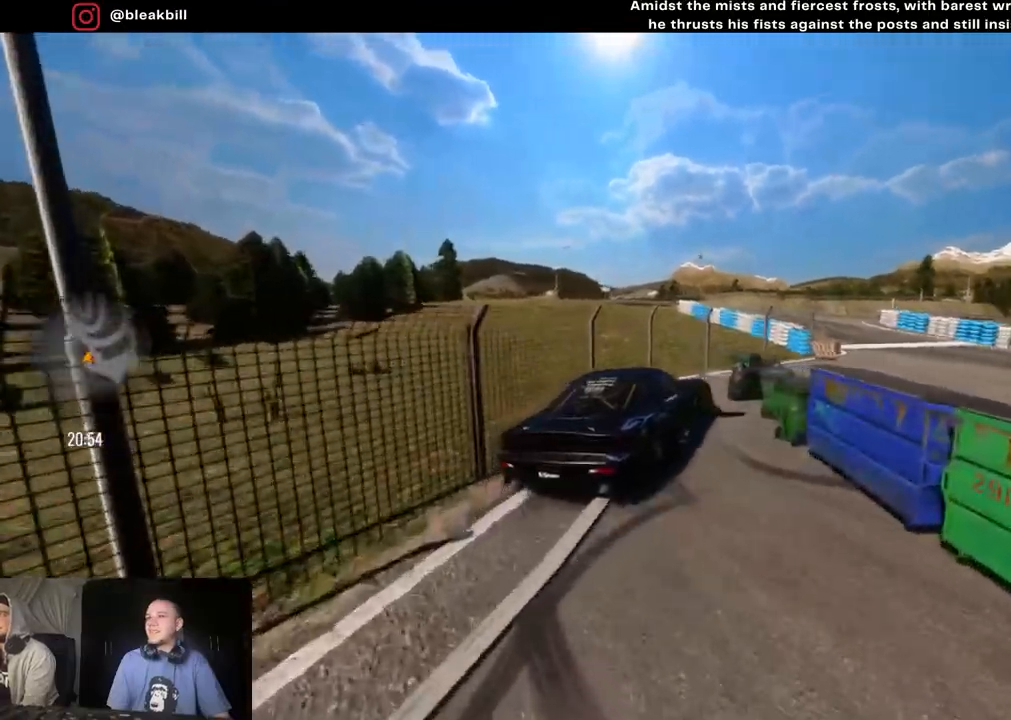
{"buttons": [], "left_stick": "right", "right_stick": "center", "events": [[83, "left_stick", "right"], [133, "R2", "up"]]}
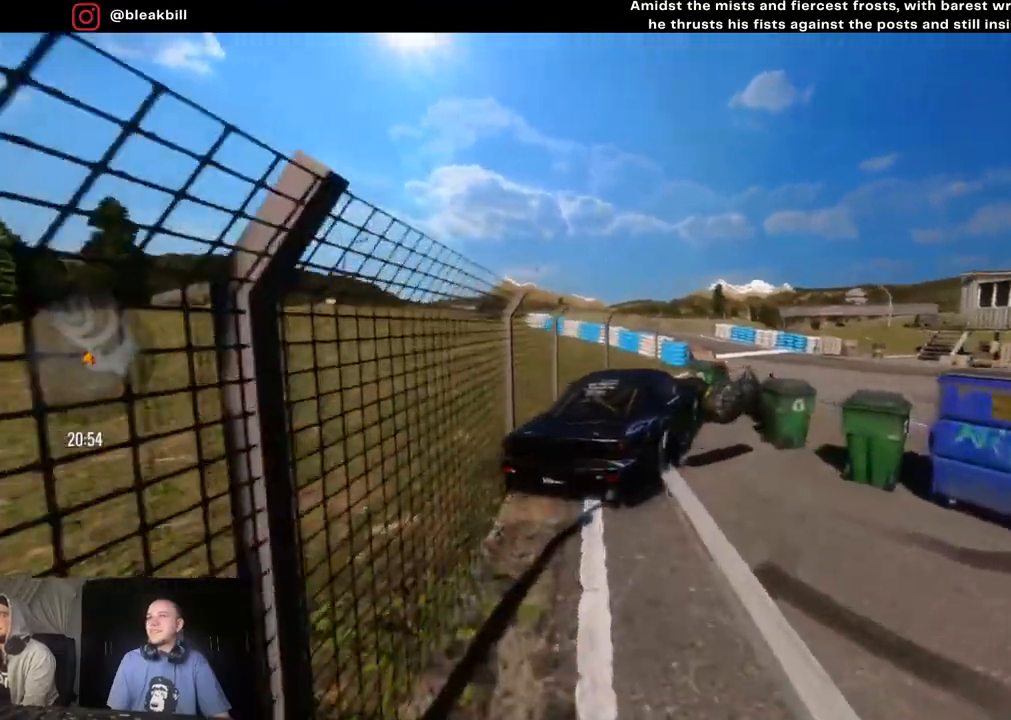
{"buttons": [], "left_stick": "right", "right_stick": "center", "events": []}
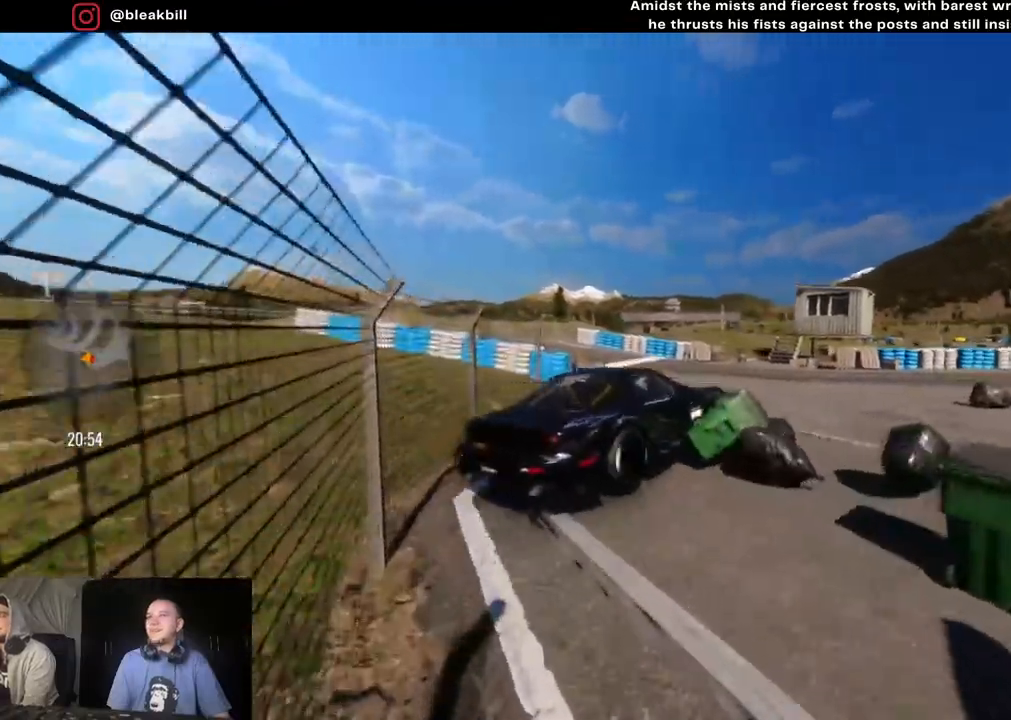
{"buttons": [], "left_stick": "right", "right_stick": "center", "events": []}
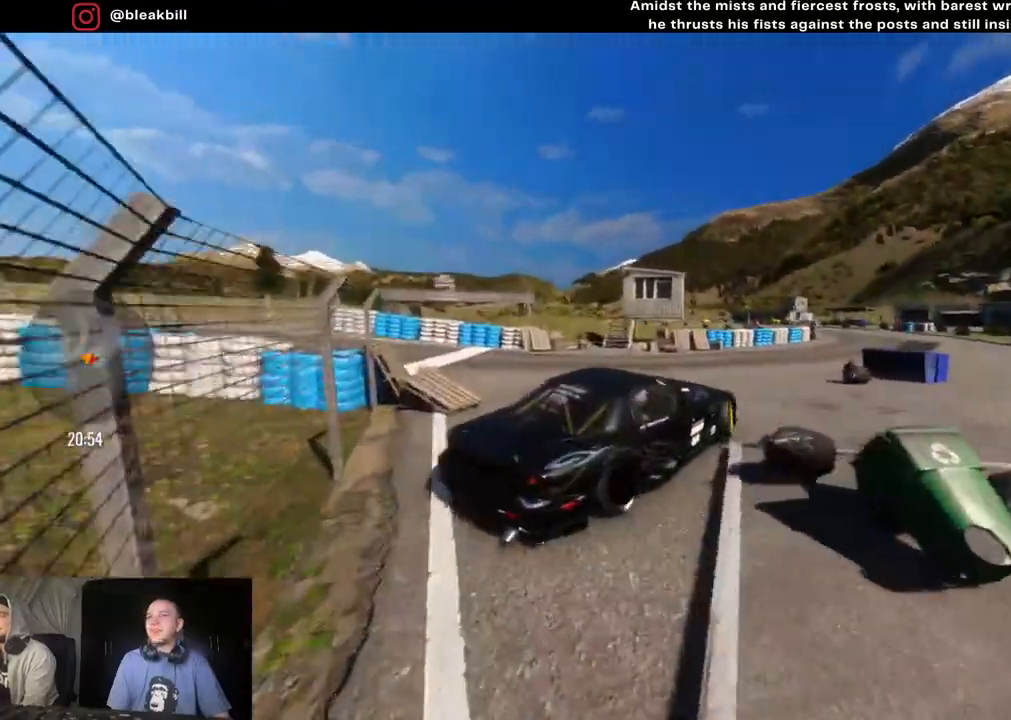
{"buttons": [], "left_stick": "right", "right_stick": "center", "events": []}
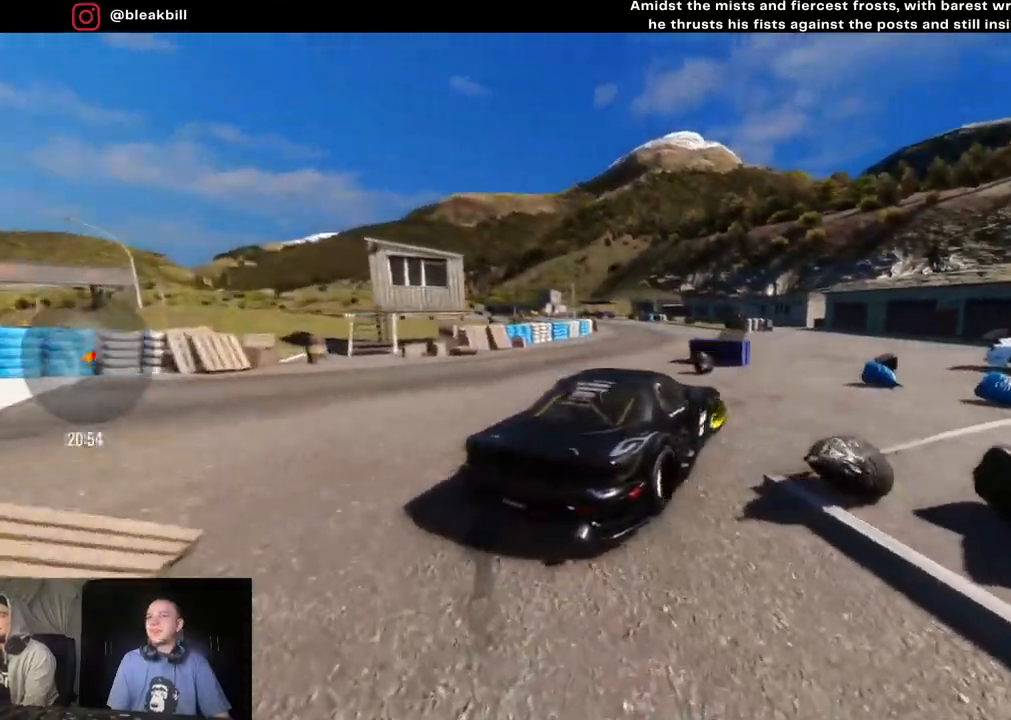
{"buttons": [], "left_stick": "right", "right_stick": "center", "events": []}
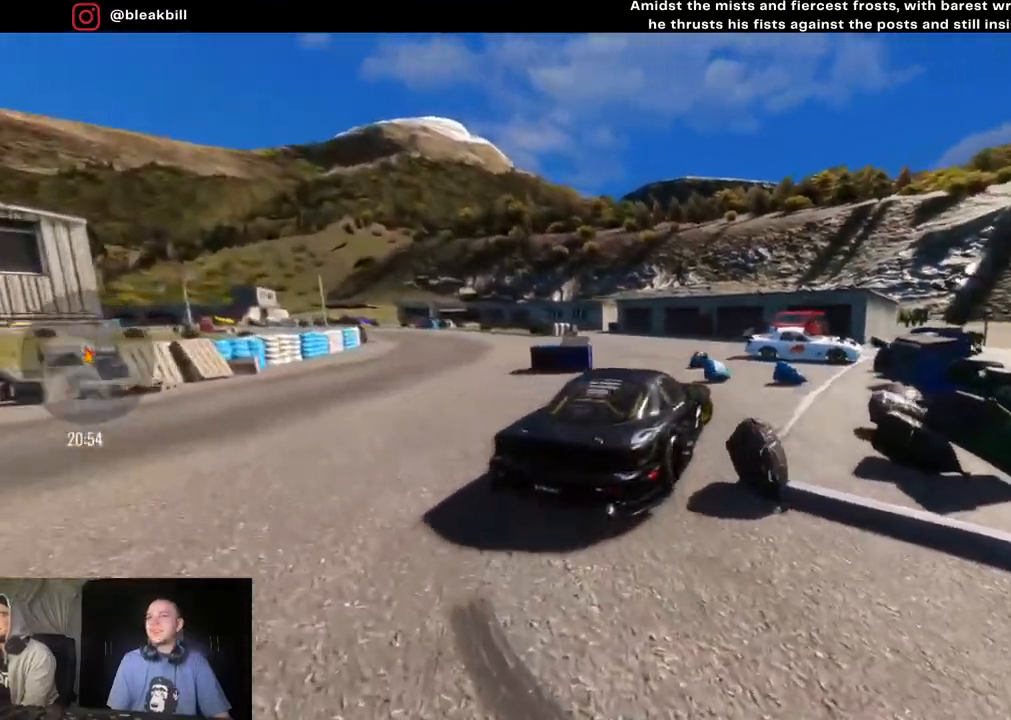
{"buttons": [], "left_stick": "right", "right_stick": "center", "events": [[50, "R2", "down"], [200, "R2", "up"]]}
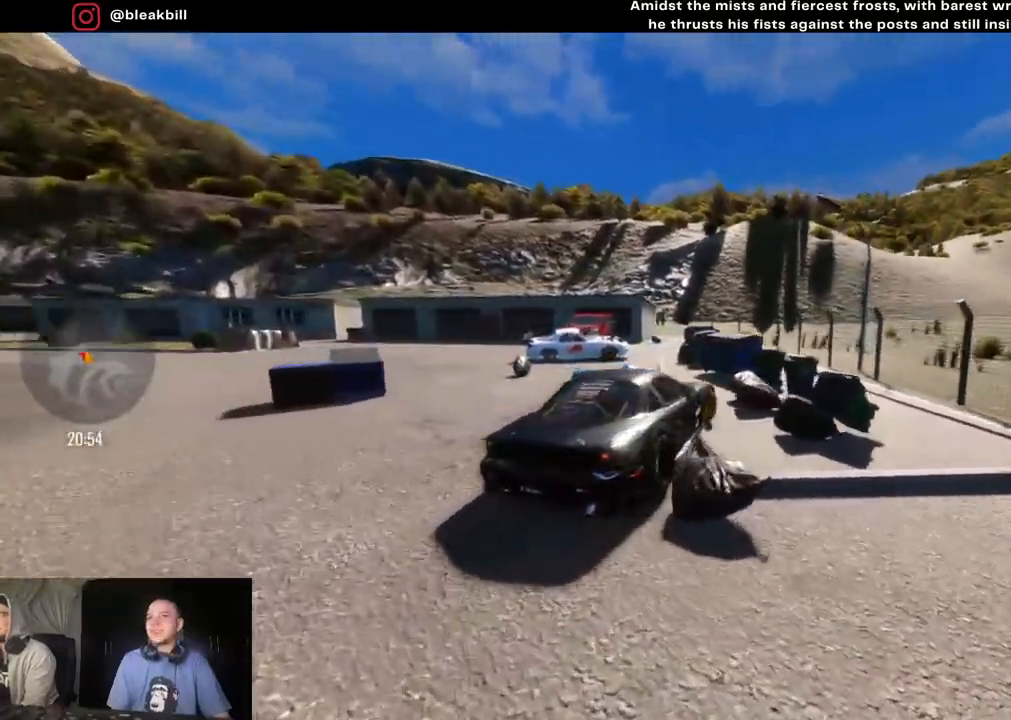
{"buttons": ["R2"], "left_stick": "left", "right_stick": "center", "events": [[50, "R2", "down"], [167, "left_stick", "center"], [217, "R2", "up"], [417, "R2", "down"], [500, "left_stick", "left"]]}
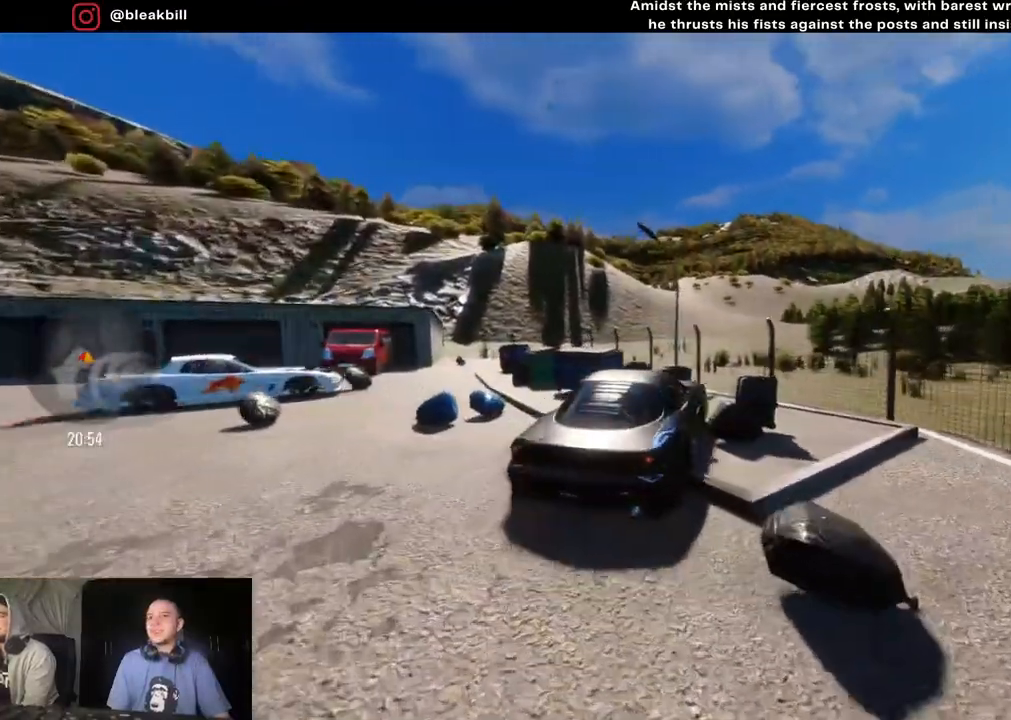
{"buttons": ["L2"], "left_stick": "center", "right_stick": "center", "events": [[50, "R2", "up"], [183, "left_stick", "center"], [367, "L2", "down"]]}
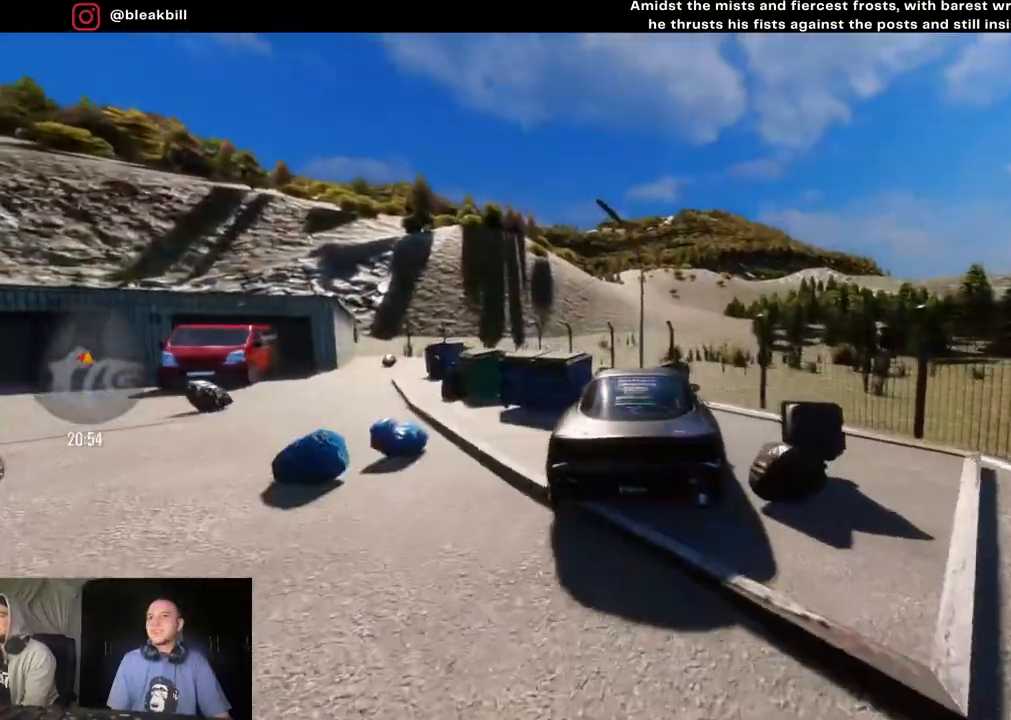
{"buttons": [], "left_stick": "center", "right_stick": "center", "events": [[100, "L2", "up"]]}
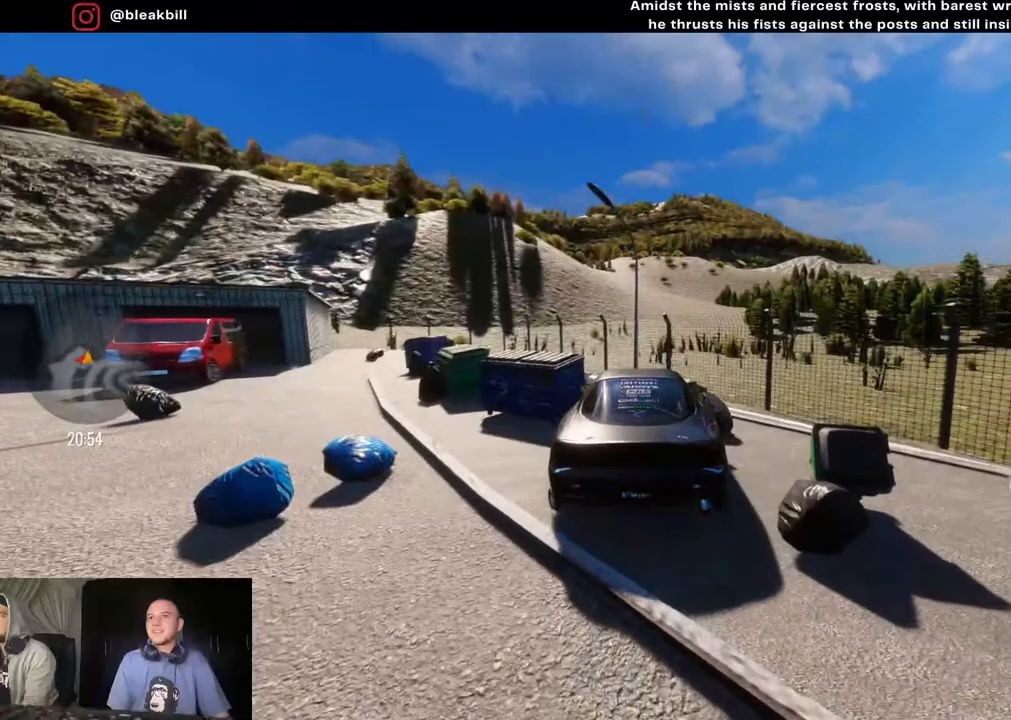
{"buttons": [], "left_stick": "center", "right_stick": "center", "events": [[283, "L2", "down"], [450, "L2", "up"]]}
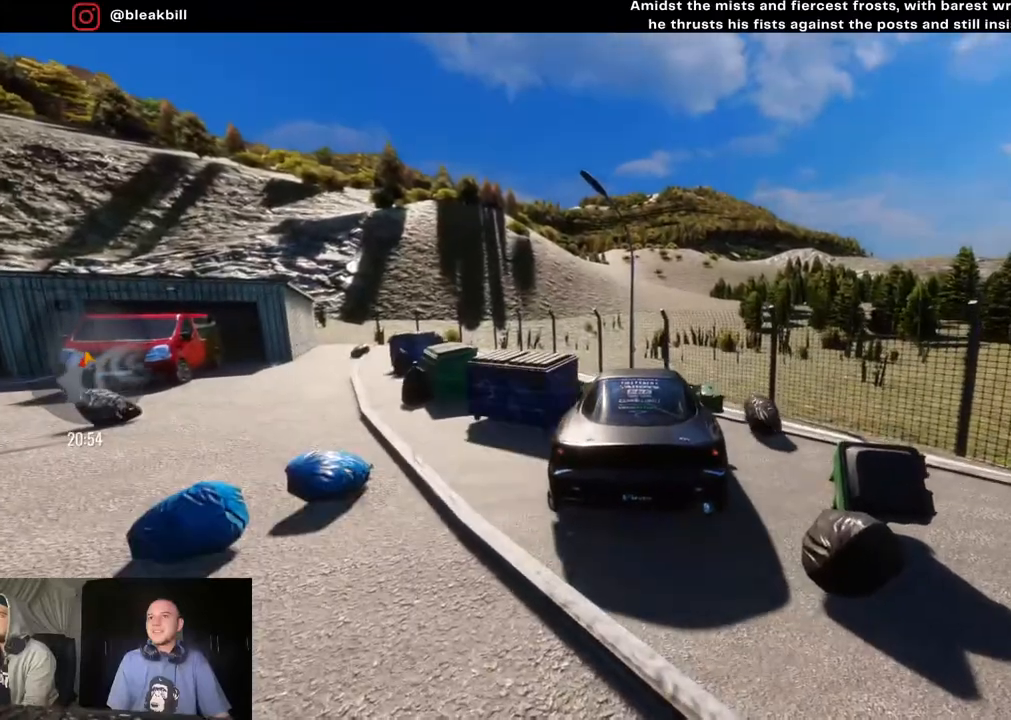
{"buttons": [], "left_stick": "center", "right_stick": "center", "events": []}
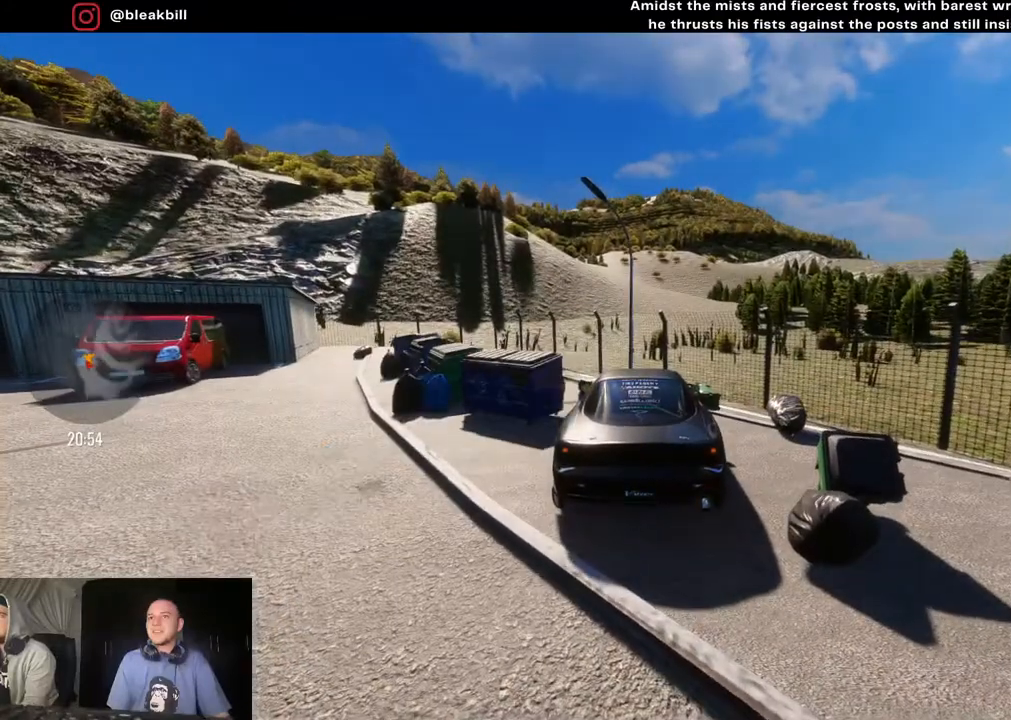
{"buttons": [], "left_stick": "center", "right_stick": "center", "events": []}
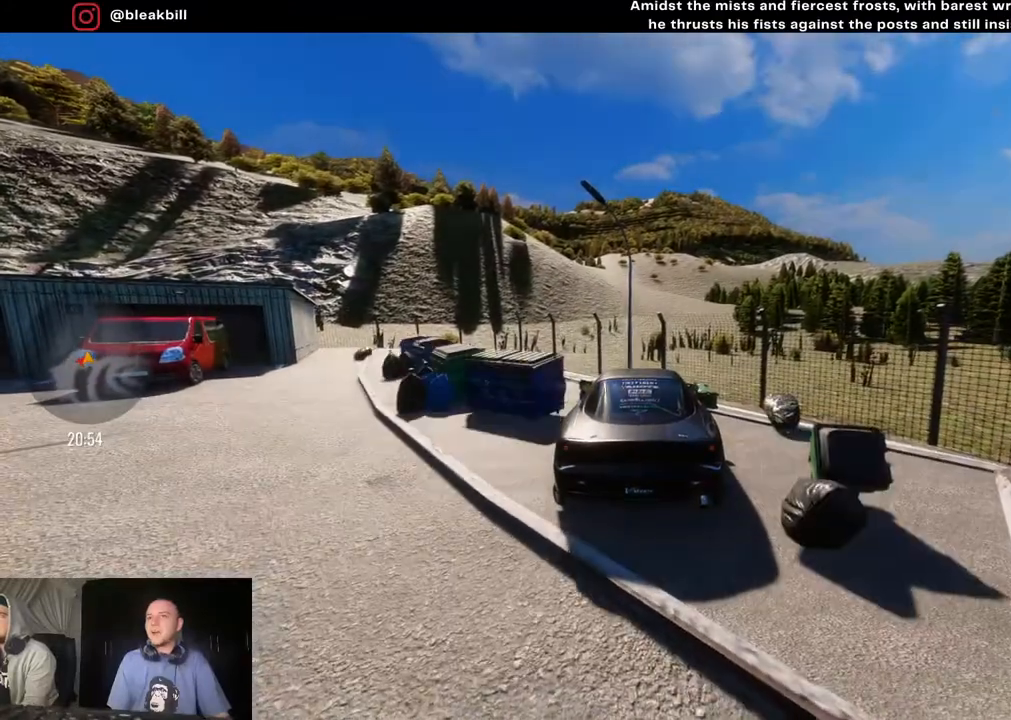
{"buttons": [], "left_stick": "center", "right_stick": "center", "events": []}
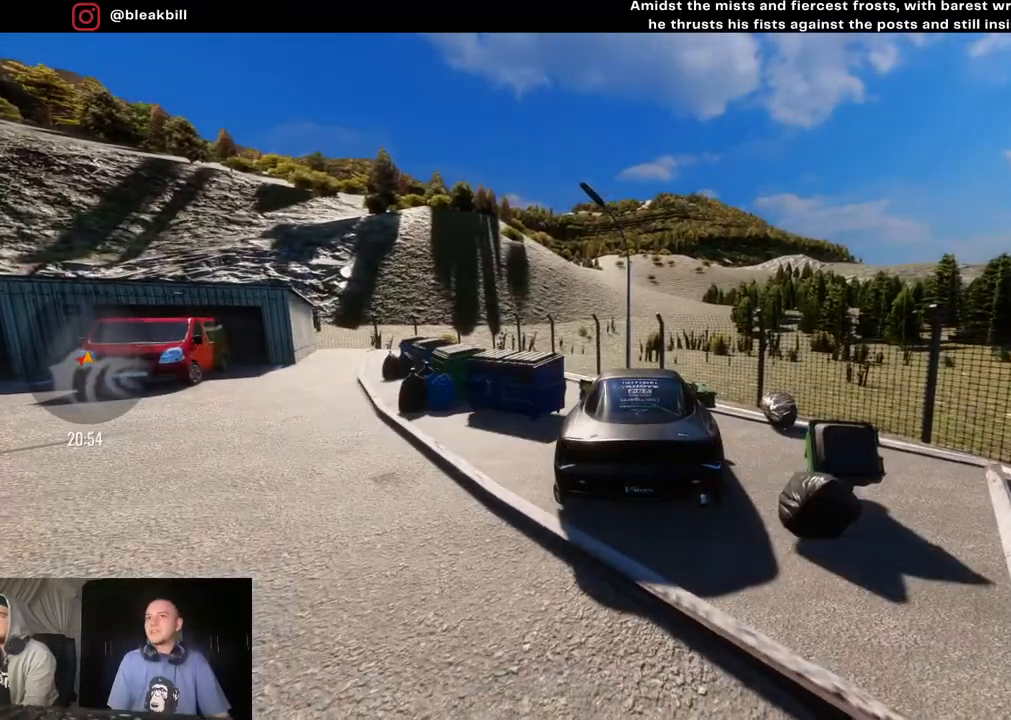
{"buttons": [], "left_stick": "center", "right_stick": "center", "events": []}
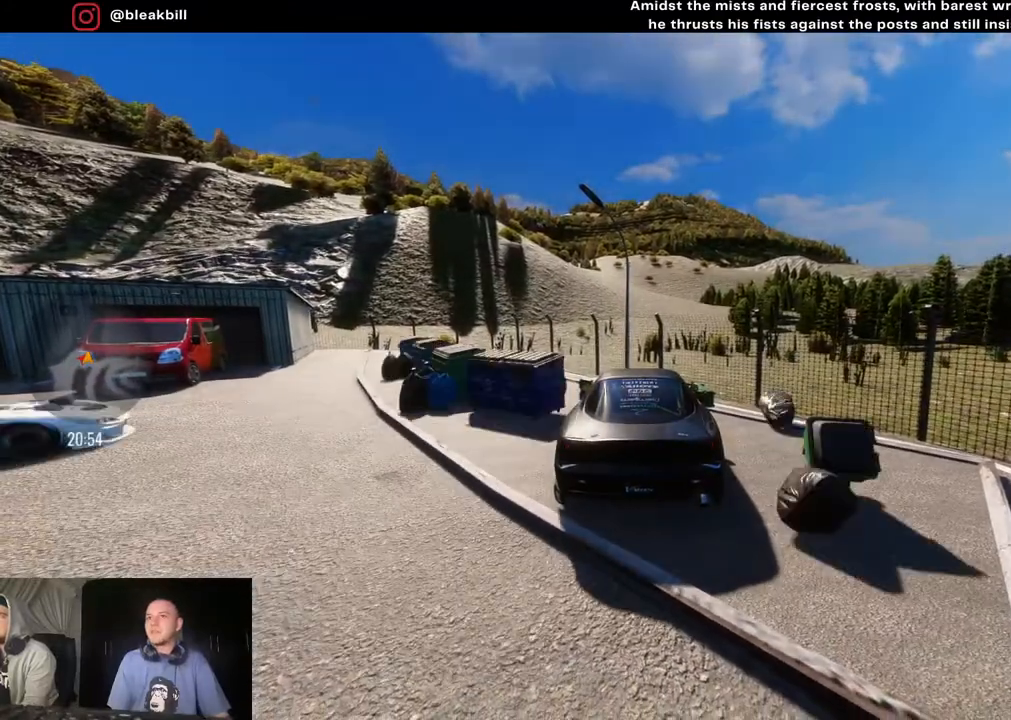
{"buttons": [], "left_stick": "center", "right_stick": "center", "events": [[67, "R2", "down"], [167, "R2", "up"]]}
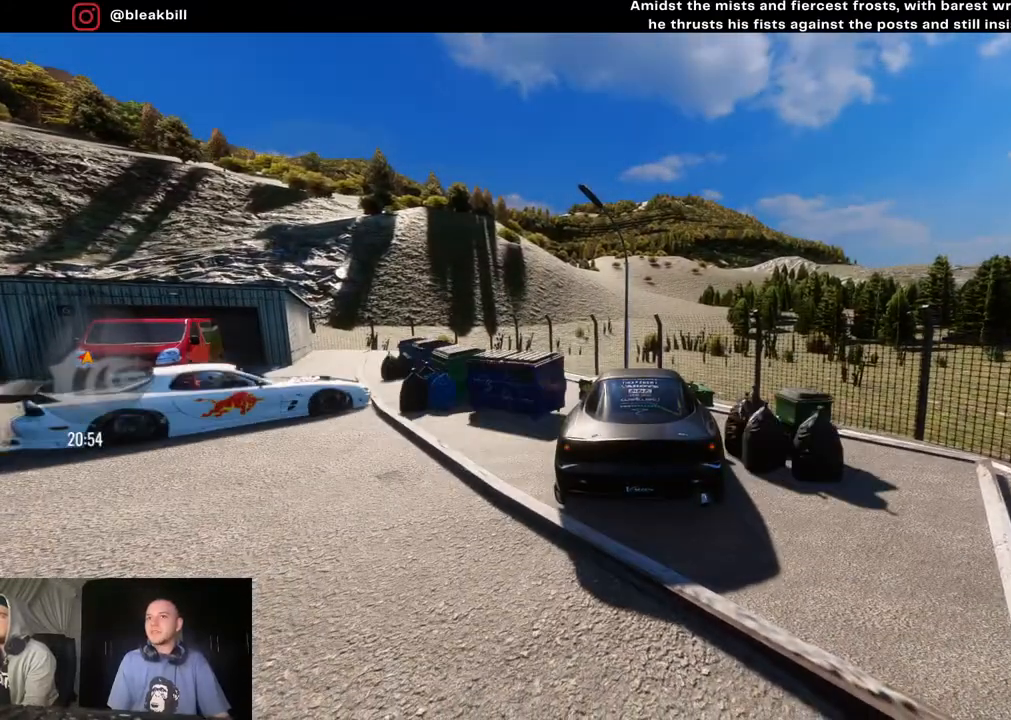
{"buttons": [], "left_stick": "center", "right_stick": "center", "events": [[33, "R2", "down"], [150, "R2", "up"]]}
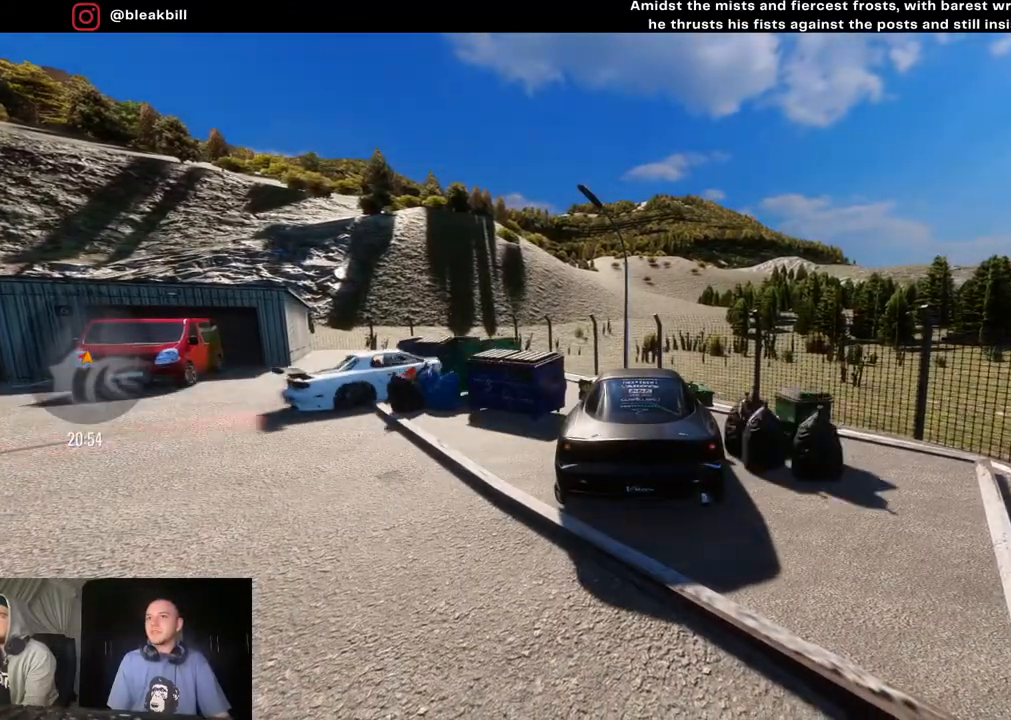
{"buttons": [], "left_stick": "center", "right_stick": "center", "events": [[33, "R2", "down"], [200, "R2", "up"]]}